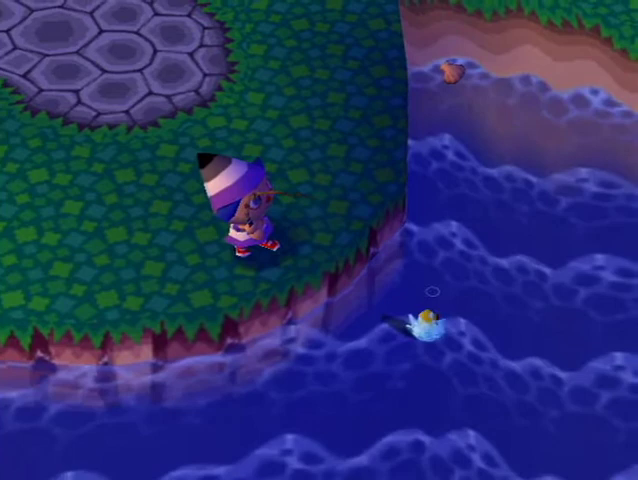
Gameplay with a controller (Nintendo layout); each line is a JSON object with the inputs held at the frame after it. "events" lists button and stick changes between this image and that frame as [ms after this image, input, new state], when the widget could be followed in between. Not read: L3 R3 Z.
{"buttons": [], "left_stick": "center", "right_stick": "center", "events": [[133, "B", "up"], [167, "A", "down"], [333, "A", "up"], [400, "A", "down"], [400, "B", "down"], [467, "B", "up"], [500, "A", "up"]]}
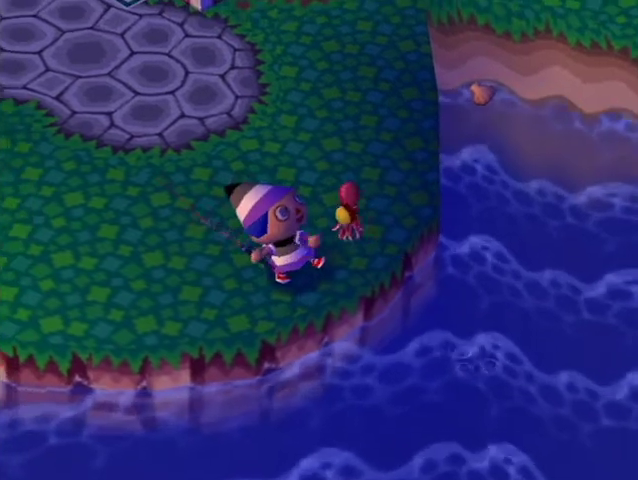
{"buttons": [], "left_stick": "center", "right_stick": "center", "events": [[67, "A", "down"], [67, "B", "down"], [100, "B", "up"], [133, "A", "up"], [200, "A", "down"], [233, "B", "down"], [267, "B", "up"], [333, "A", "up"], [400, "A", "down"], [433, "B", "down"], [467, "B", "up"], [500, "A", "up"]]}
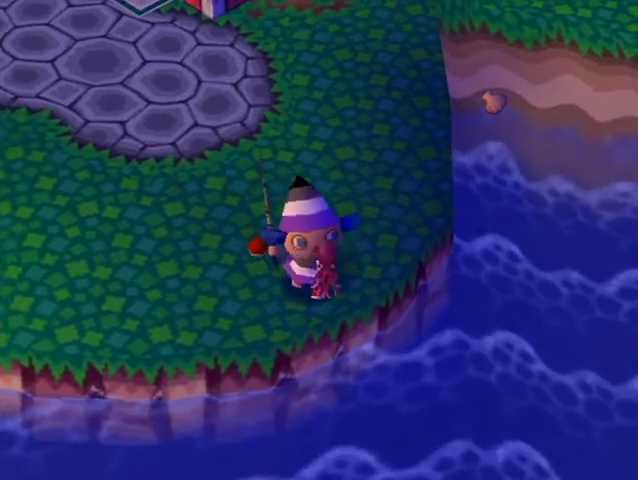
{"buttons": [], "left_stick": "center", "right_stick": "center", "events": [[33, "A", "down"], [67, "B", "down"], [100, "B", "up"], [133, "A", "up"], [200, "A", "down"], [233, "B", "down"], [300, "B", "up"], [333, "A", "up"], [400, "A", "down"], [400, "B", "down"], [467, "B", "up"], [500, "A", "up"]]}
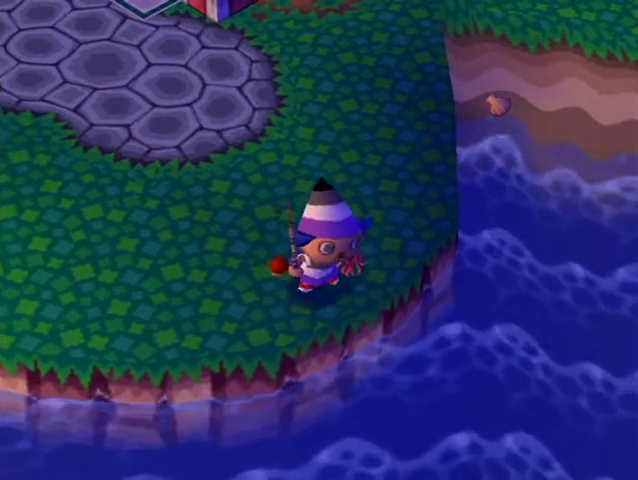
{"buttons": [], "left_stick": "center", "right_stick": "center", "events": [[33, "A", "down"], [67, "B", "down"], [133, "B", "up"], [167, "A", "up"], [233, "A", "down"], [267, "B", "down"], [333, "B", "up"], [367, "A", "up"], [433, "A", "down"], [433, "B", "down"], [500, "A", "up"], [500, "B", "up"]]}
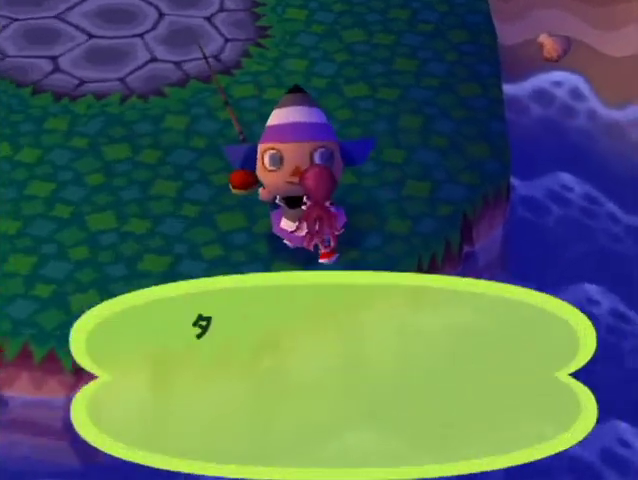
{"buttons": ["A", "B"], "left_stick": "center", "right_stick": "center", "events": [[100, "A", "down"], [100, "B", "down"], [167, "B", "up"], [200, "A", "up"], [267, "A", "down"], [333, "B", "down"], [367, "B", "up"], [400, "A", "up"], [467, "A", "down"], [467, "B", "down"]]}
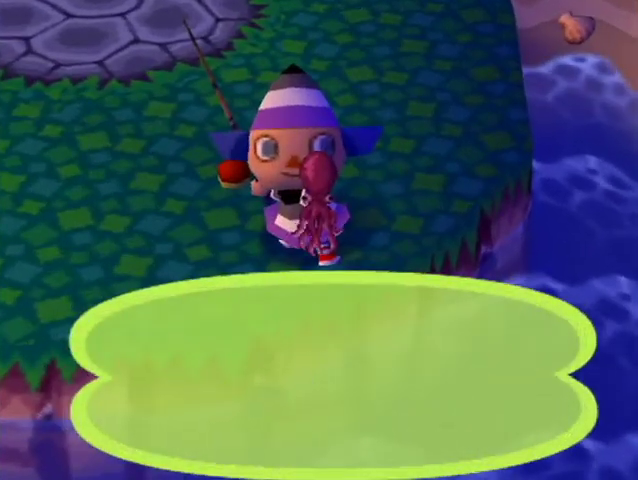
{"buttons": ["B"], "left_stick": "center", "right_stick": "center", "events": [[33, "A", "up"], [33, "B", "up"], [100, "A", "down"], [133, "B", "down"], [200, "A", "up"], [200, "B", "up"], [300, "A", "down"], [300, "B", "down"], [367, "B", "up"], [400, "A", "up"], [467, "B", "down"]]}